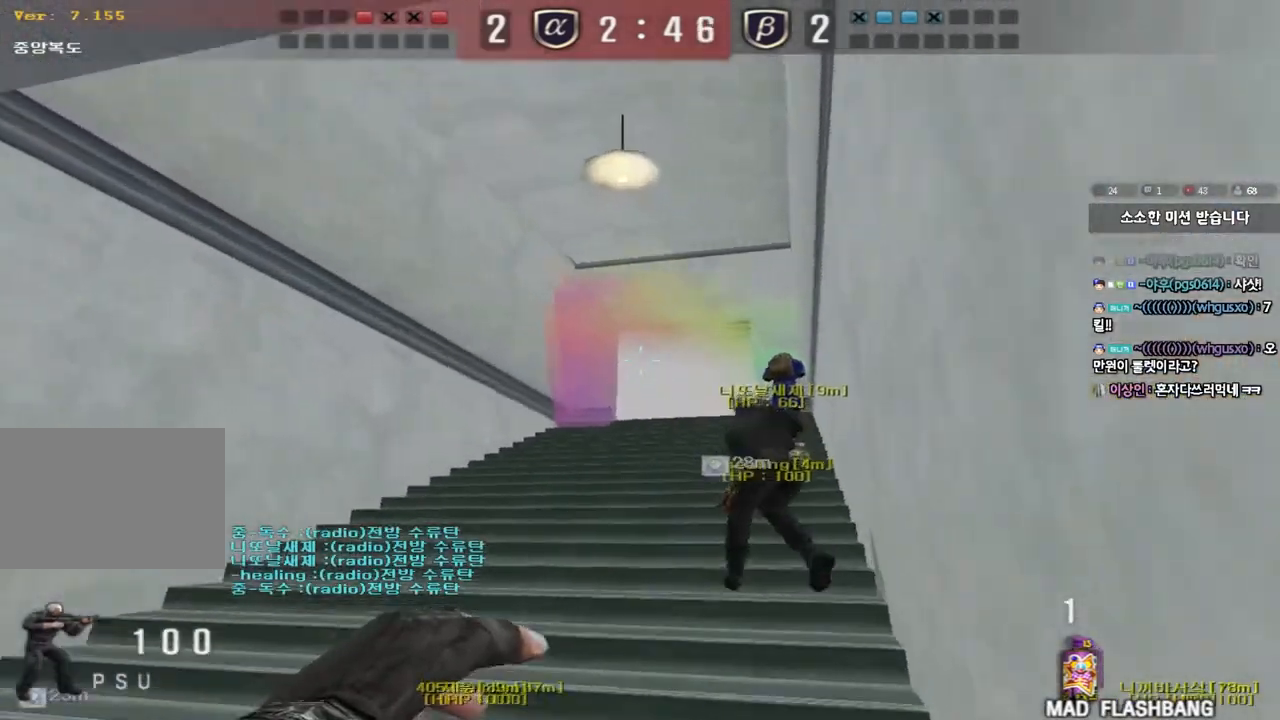
Gameplay with keyboard; each line is a JSON object with the keys held at the frame after it. "events" lists presses ("down") and releases ("up") of "a", "ctrl", "d", "e", "f", "q", "r", "s", "shift", "space", "tab" and "w" between this image and that frame as [ms after this image, input, new state], when the widget could be followed in between. No other keys are recorded. Mouse input is not recorded.
{"keys": ["a", "w"], "events": [[67, "a", "down"]]}
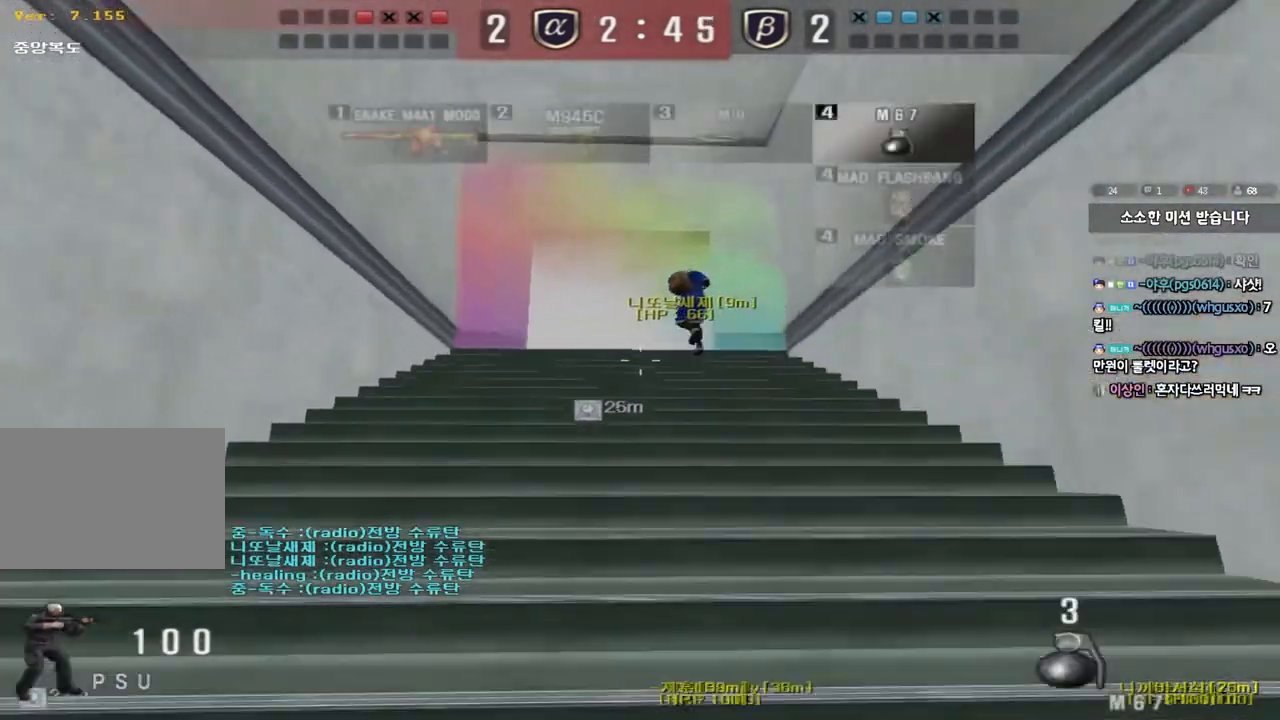
{"keys": ["a", "w"], "events": [[183, "ctrl", "down"], [200, "w", "up"], [217, "a", "up"], [250, "ctrl", "up"], [283, "w", "down"], [300, "a", "down"]]}
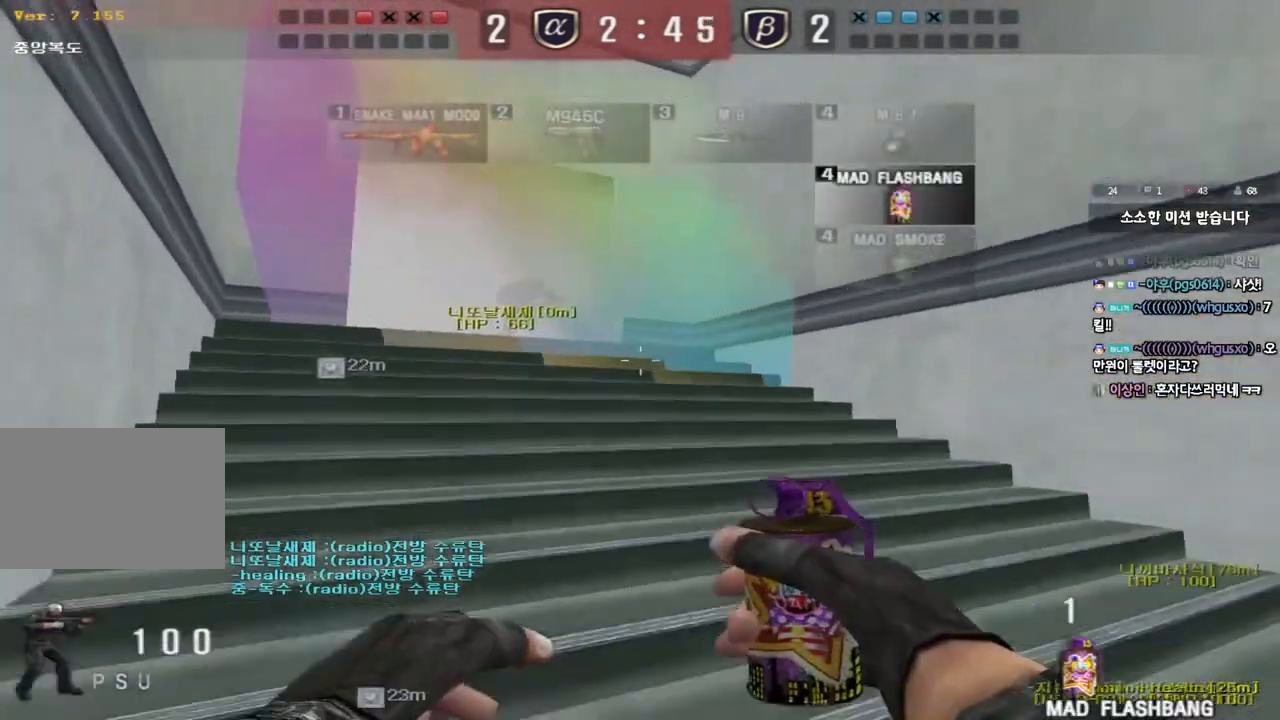
{"keys": ["d", "w"], "events": [[17, "a", "up"], [33, "w", "up"], [67, "ctrl", "down"], [250, "ctrl", "up"], [267, "w", "down"], [283, "d", "down"]]}
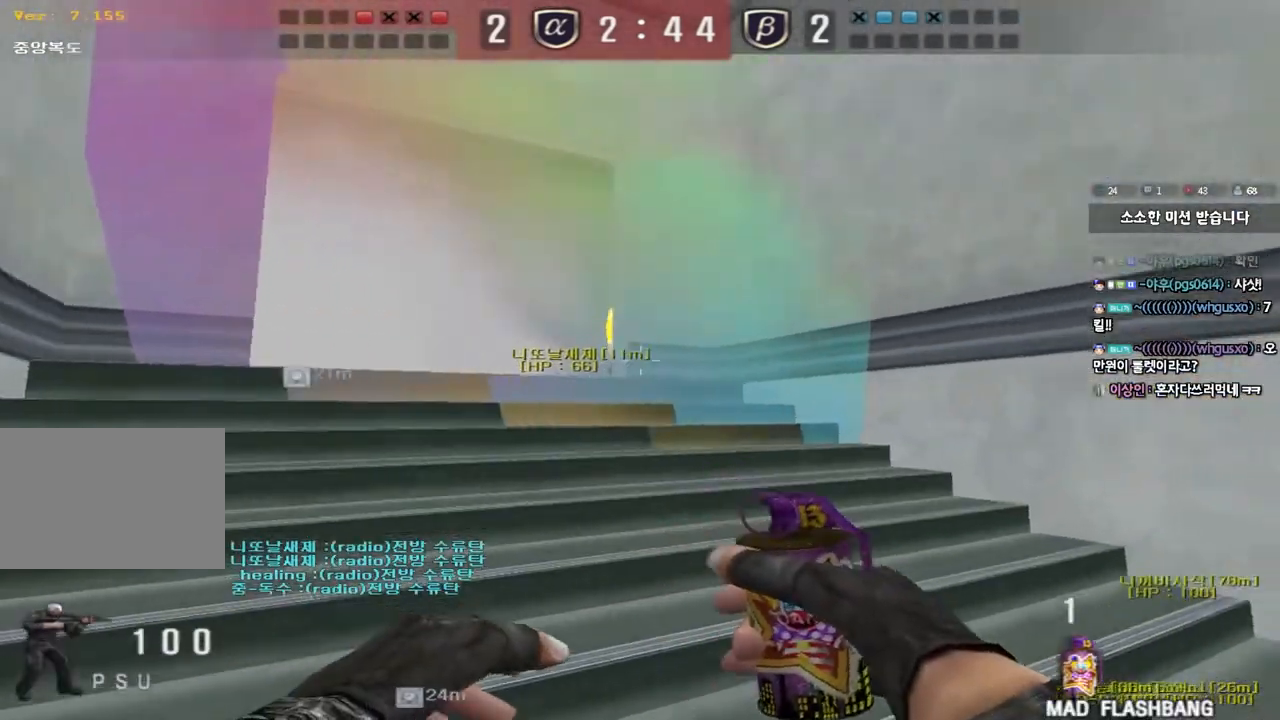
{"keys": ["d", "w"], "events": [[167, "ctrl", "down"], [167, "d", "up"], [183, "w", "up"], [400, "w", "down"], [417, "ctrl", "up"], [417, "d", "down"]]}
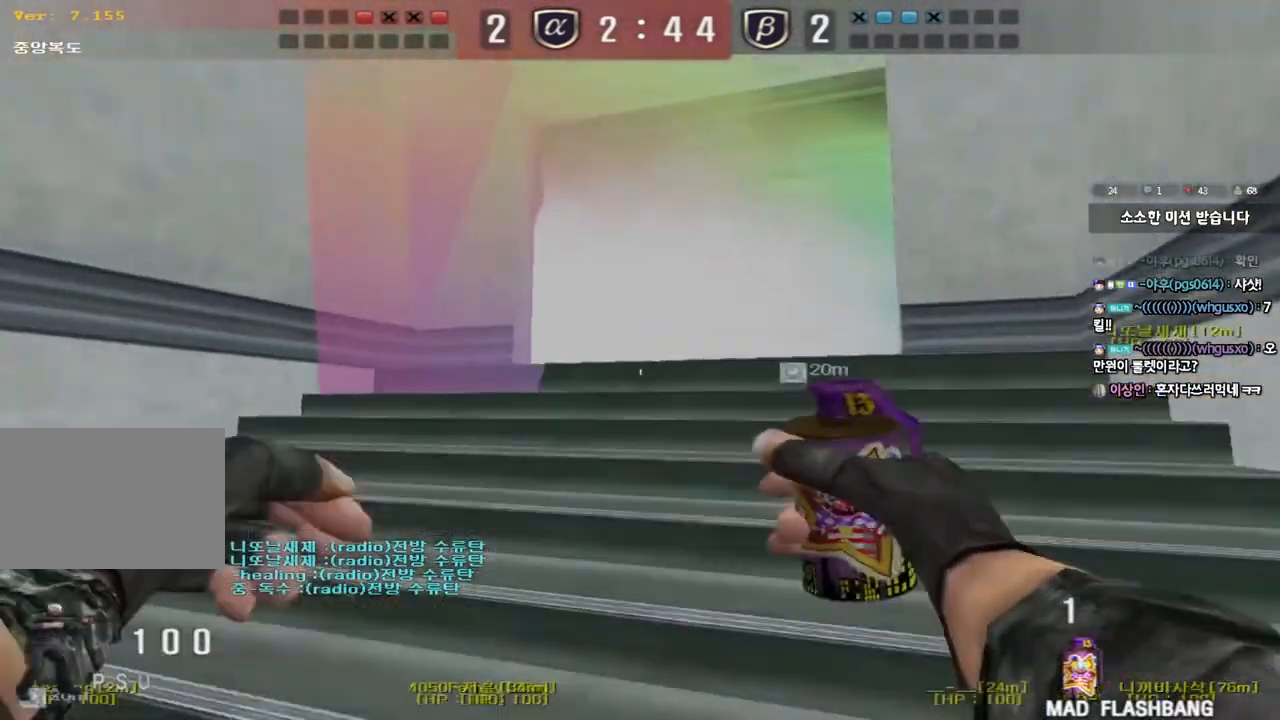
{"keys": ["a", "s"], "events": [[50, "ctrl", "down"], [67, "ctrl", "up"], [367, "w", "up"], [383, "ctrl", "down"], [383, "d", "up"], [483, "a", "down"], [483, "s", "down"], [500, "ctrl", "up"]]}
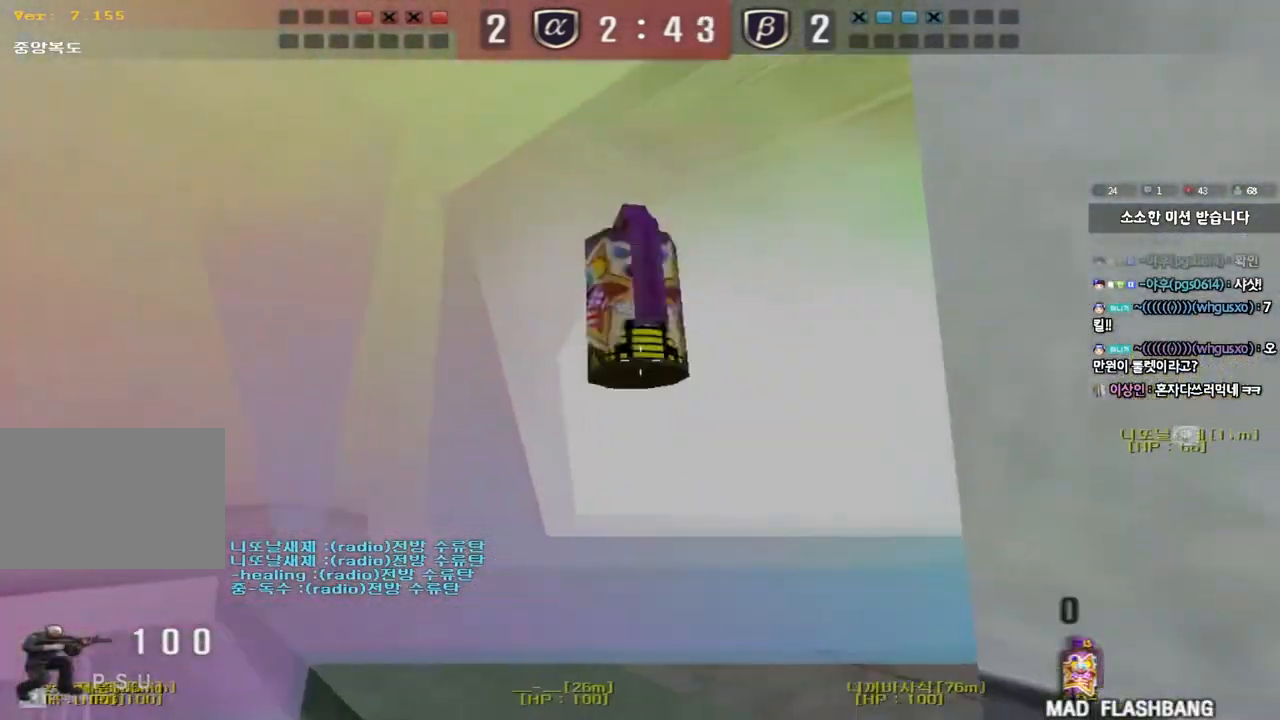
{"keys": ["ctrl"], "events": [[450, "ctrl", "down"], [450, "s", "up"], [467, "a", "up"]]}
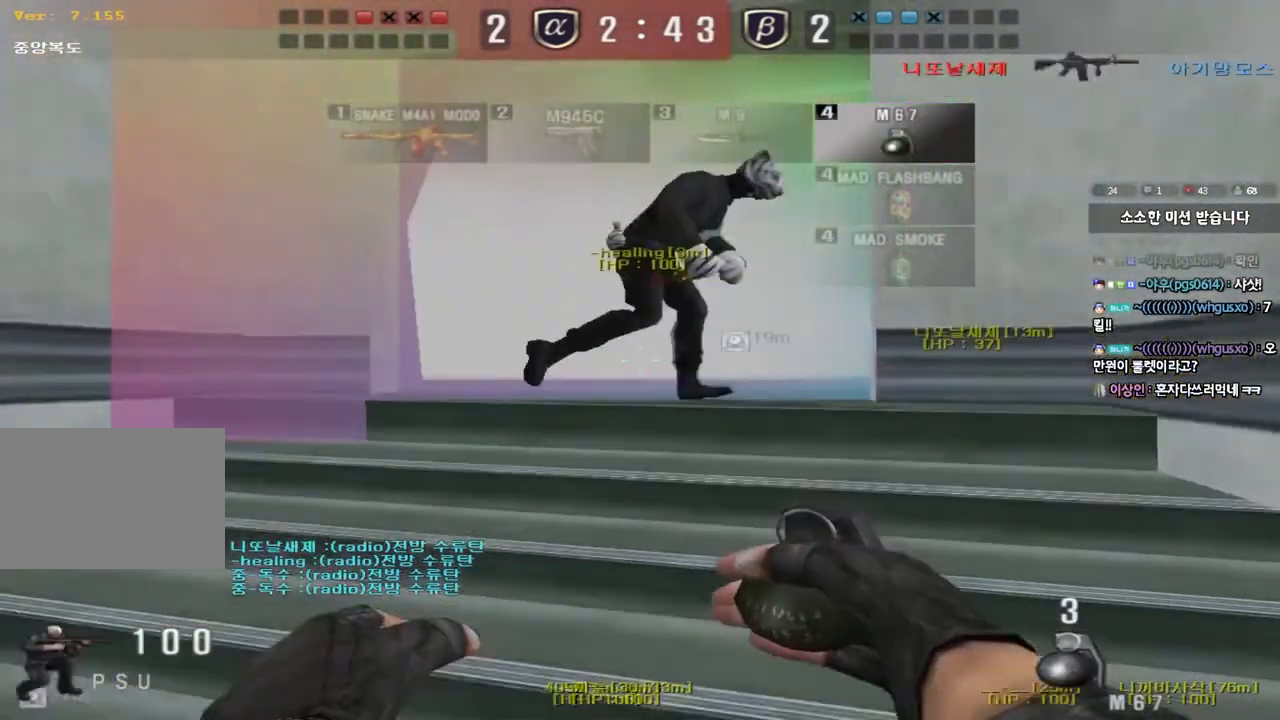
{"keys": ["w"], "events": [[400, "ctrl", "up"], [450, "w", "down"]]}
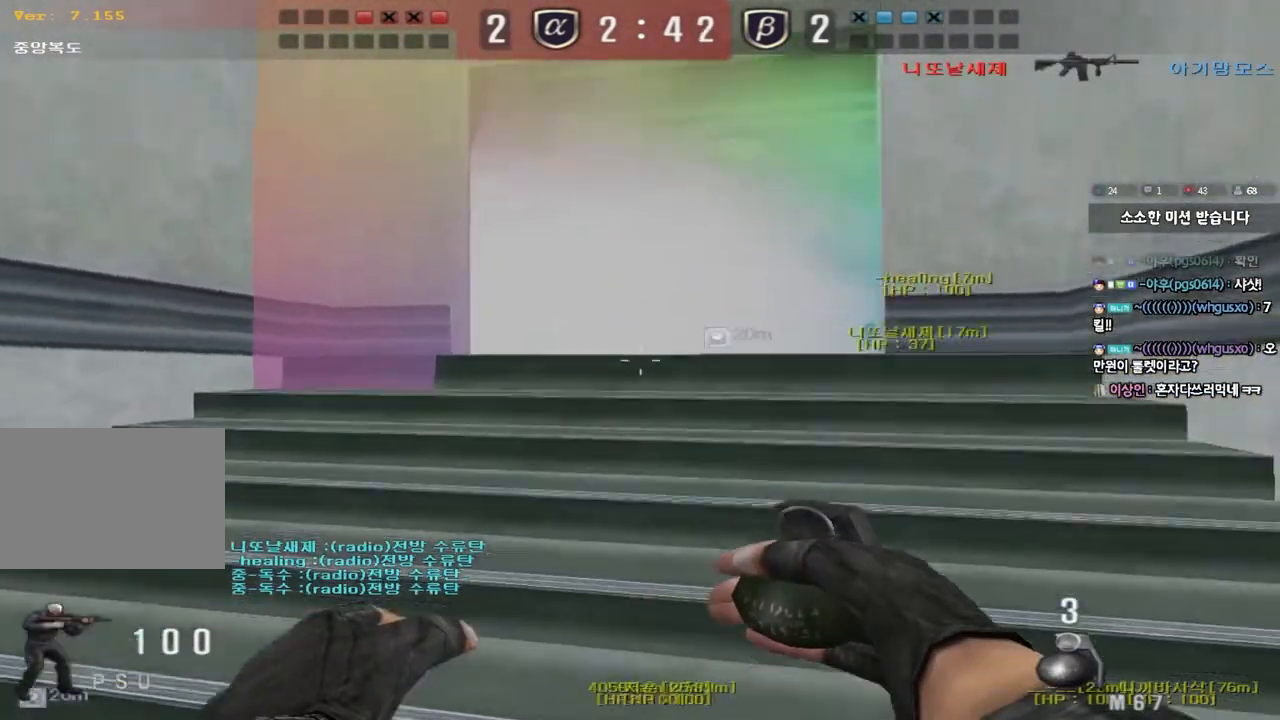
{"keys": ["shift"], "events": [[83, "w", "up"], [300, "s", "down"], [317, "a", "down"], [450, "s", "up"], [467, "shift", "down"], [500, "a", "up"]]}
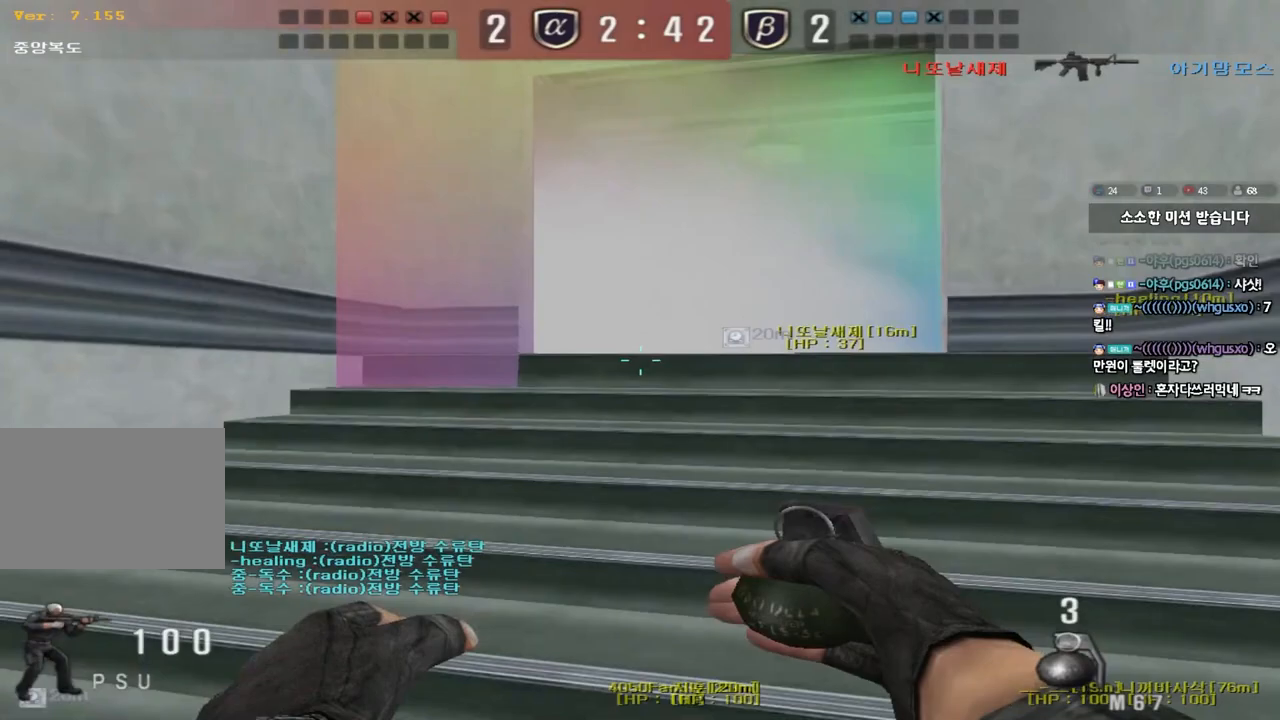
{"keys": ["shift"], "events": [[67, "a", "down"], [67, "w", "down"], [100, "shift", "up"], [433, "shift", "down"], [433, "w", "up"], [467, "a", "up"]]}
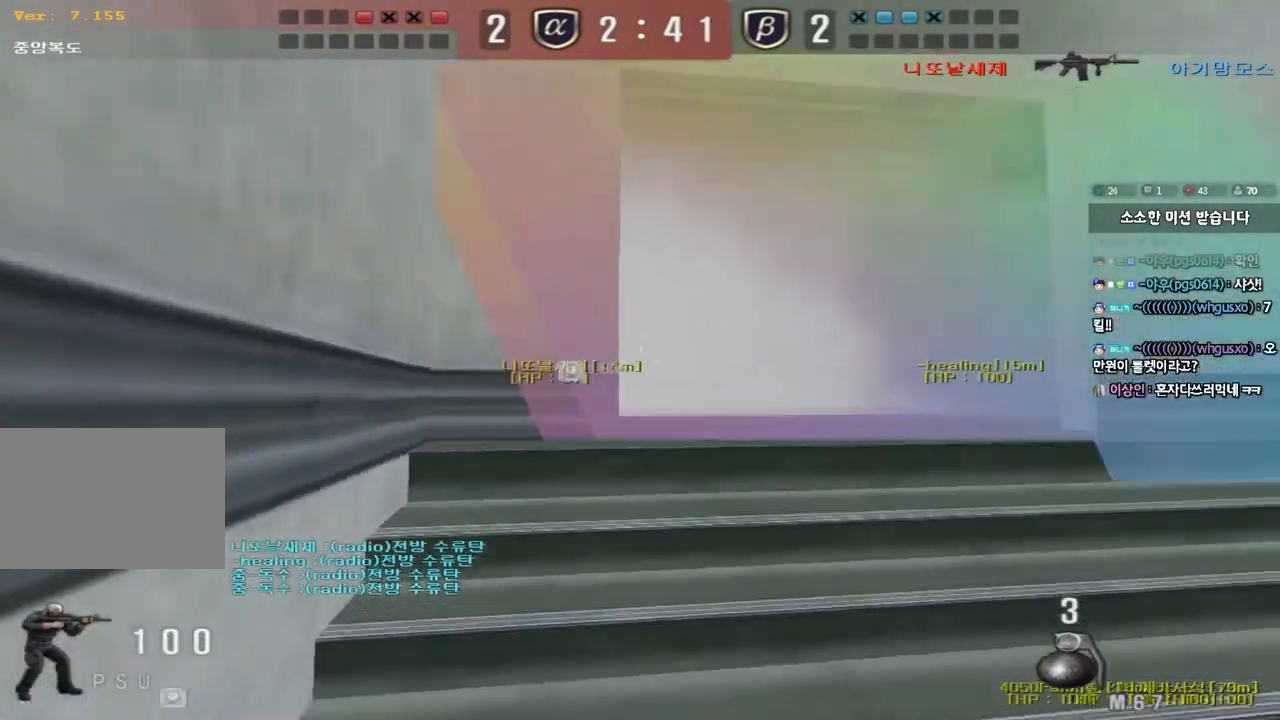
{"keys": ["a", "shift", "w"], "events": [[267, "a", "down"], [267, "w", "down"], [333, "shift", "up"], [400, "shift", "down"]]}
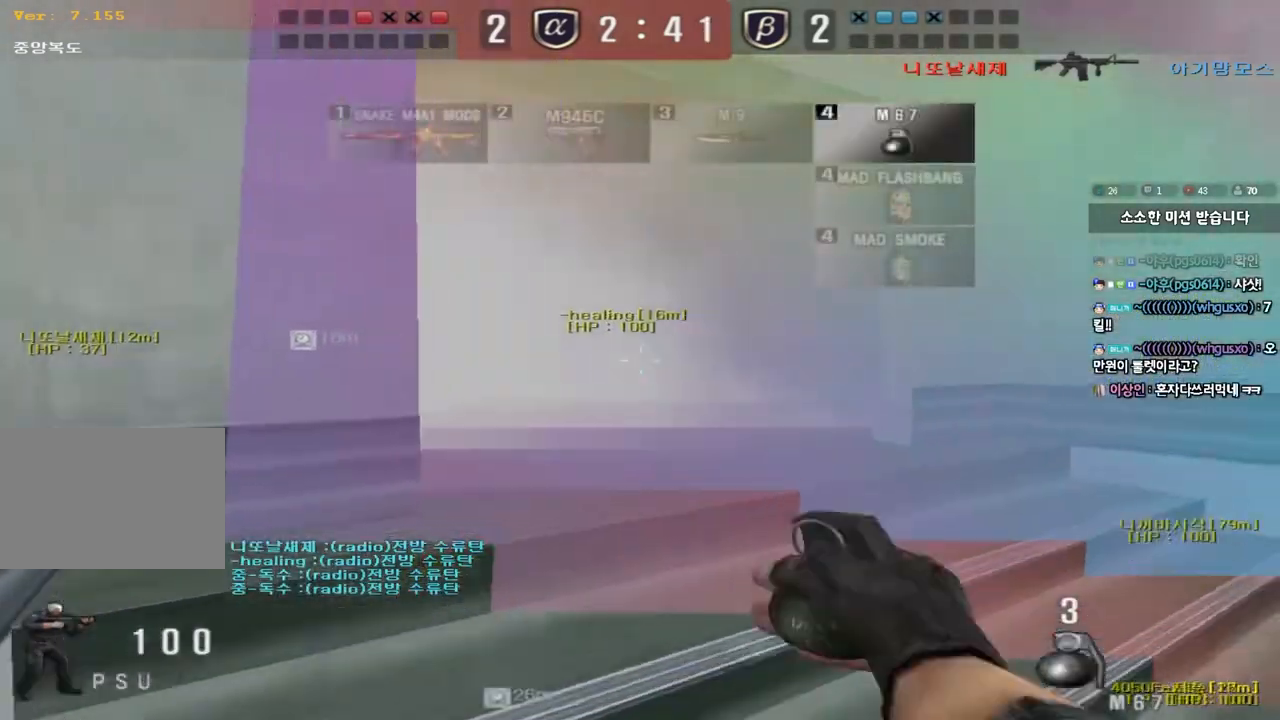
{"keys": ["d", "w"], "events": [[167, "w", "up"], [250, "shift", "up"], [250, "w", "down"], [283, "a", "up"], [383, "d", "down"]]}
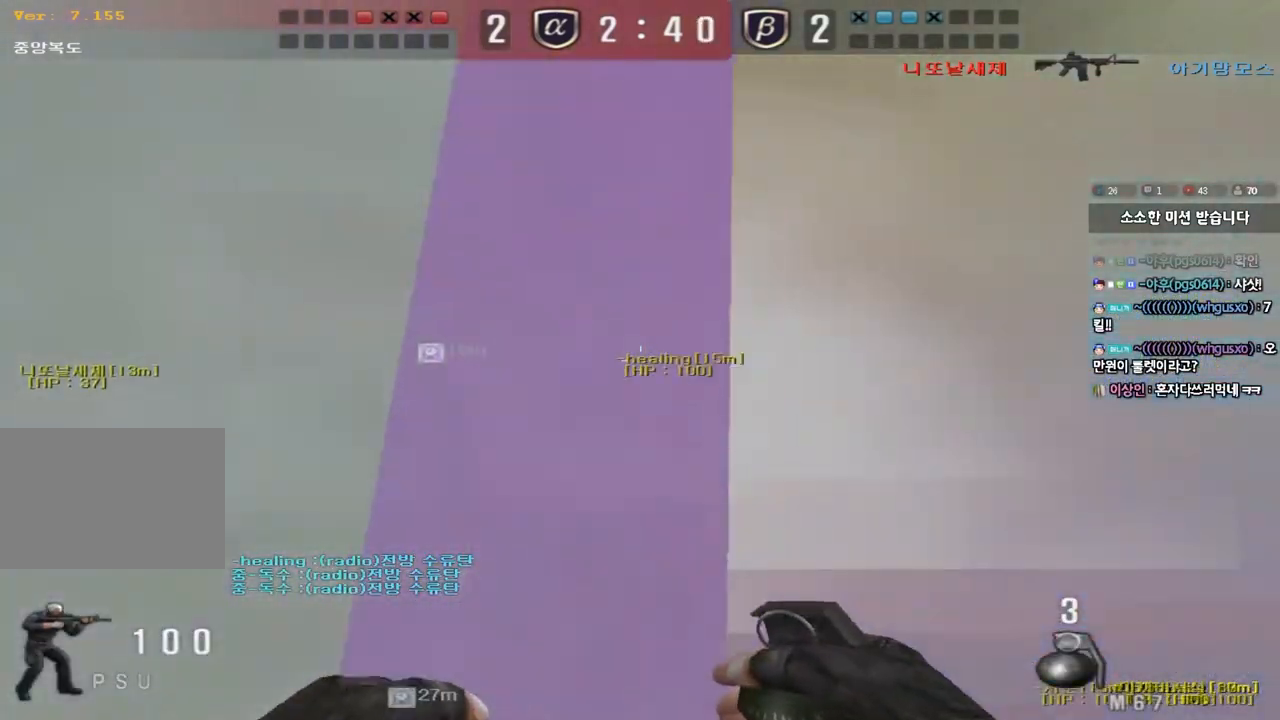
{"keys": ["d", "w"], "events": []}
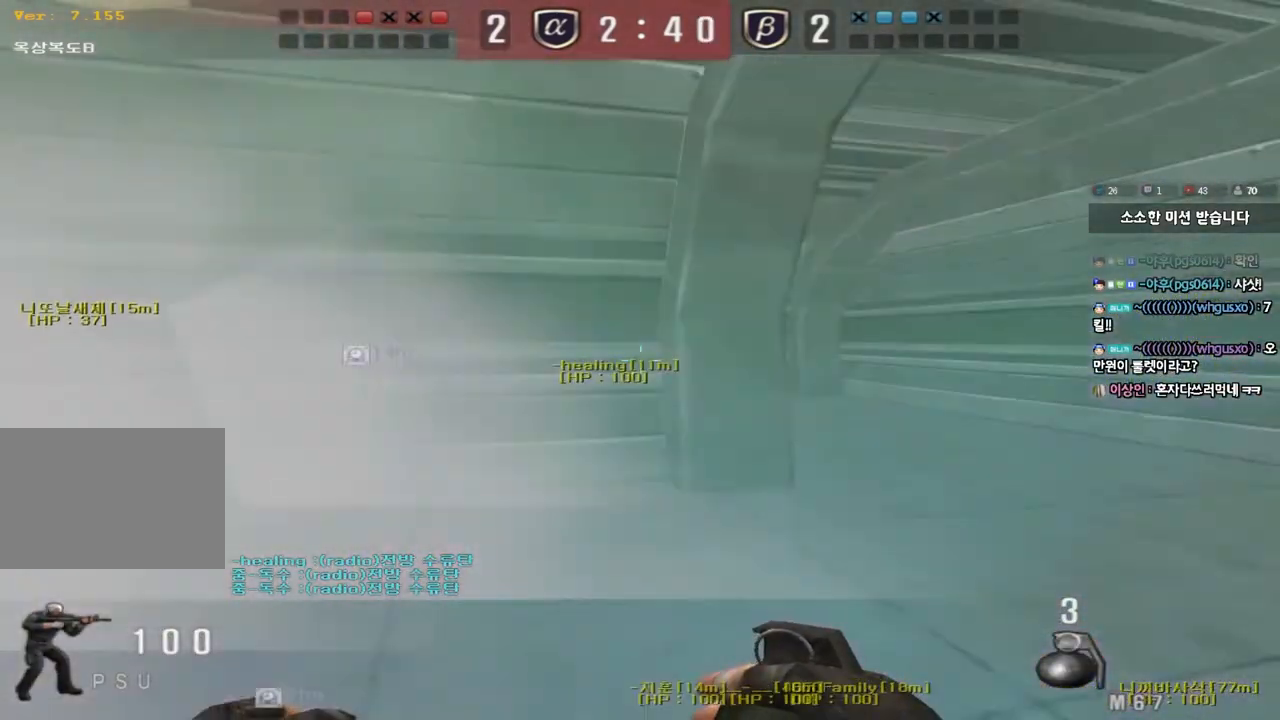
{"keys": ["d", "w"], "events": [[400, "ctrl", "down"], [400, "d", "up"], [417, "w", "up"], [433, "space", "down"], [500, "ctrl", "up"], [500, "d", "down"], [500, "space", "up"], [500, "w", "down"]]}
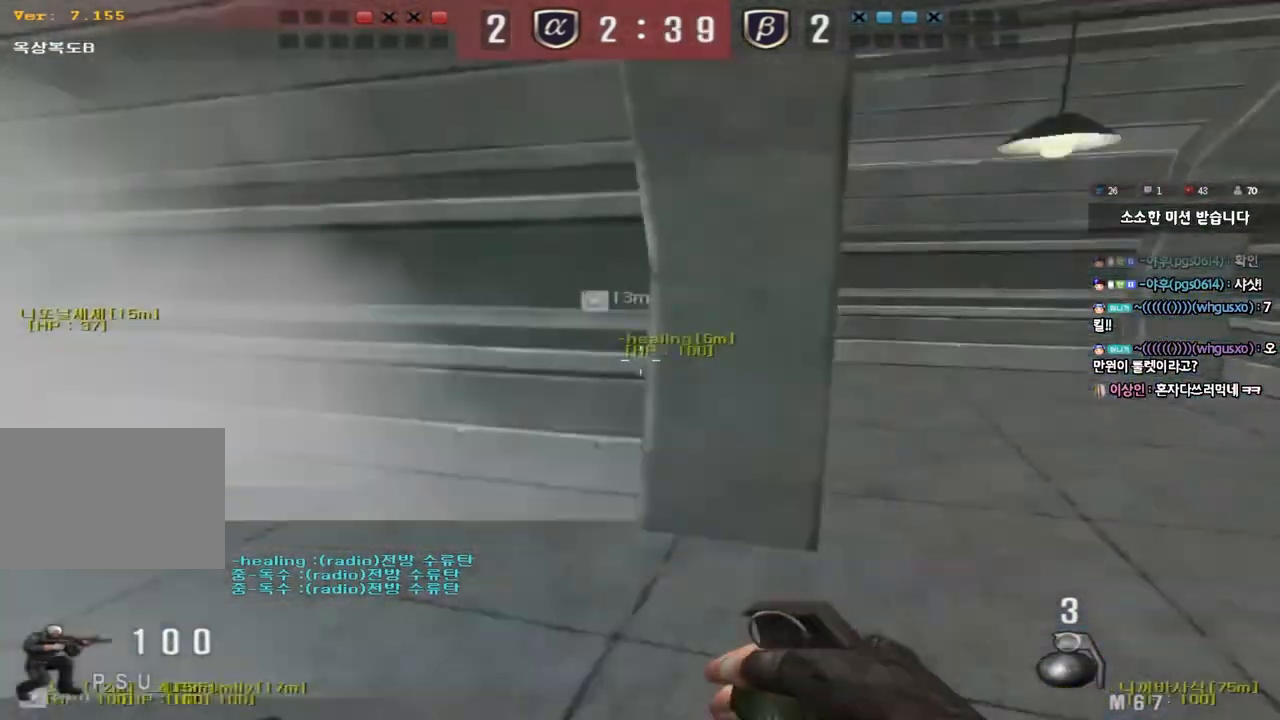
{"keys": ["d", "w"], "events": [[117, "ctrl", "down"], [233, "ctrl", "up"], [350, "ctrl", "down"], [433, "ctrl", "up"]]}
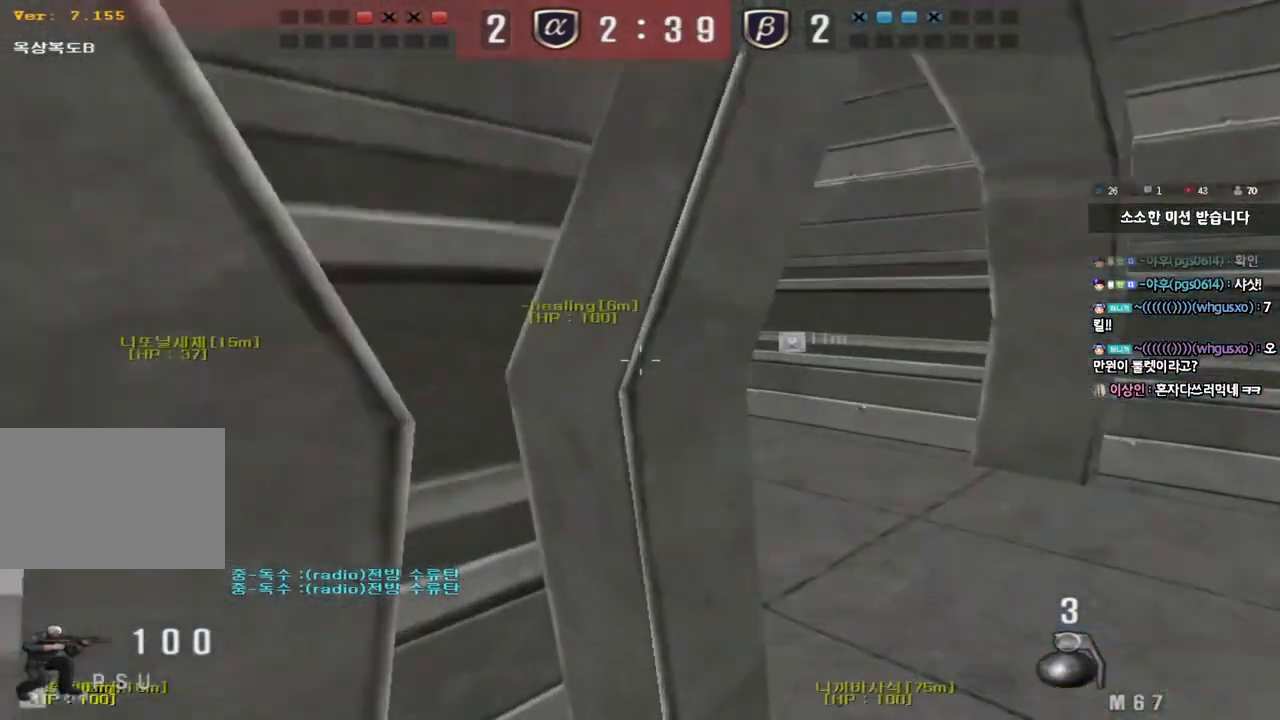
{"keys": ["a", "ctrl", "w"], "events": [[167, "ctrl", "down"], [183, "d", "up"], [200, "space", "down"], [200, "w", "up"], [317, "space", "up"], [333, "ctrl", "up"], [400, "a", "down"], [400, "w", "down"], [467, "ctrl", "down"]]}
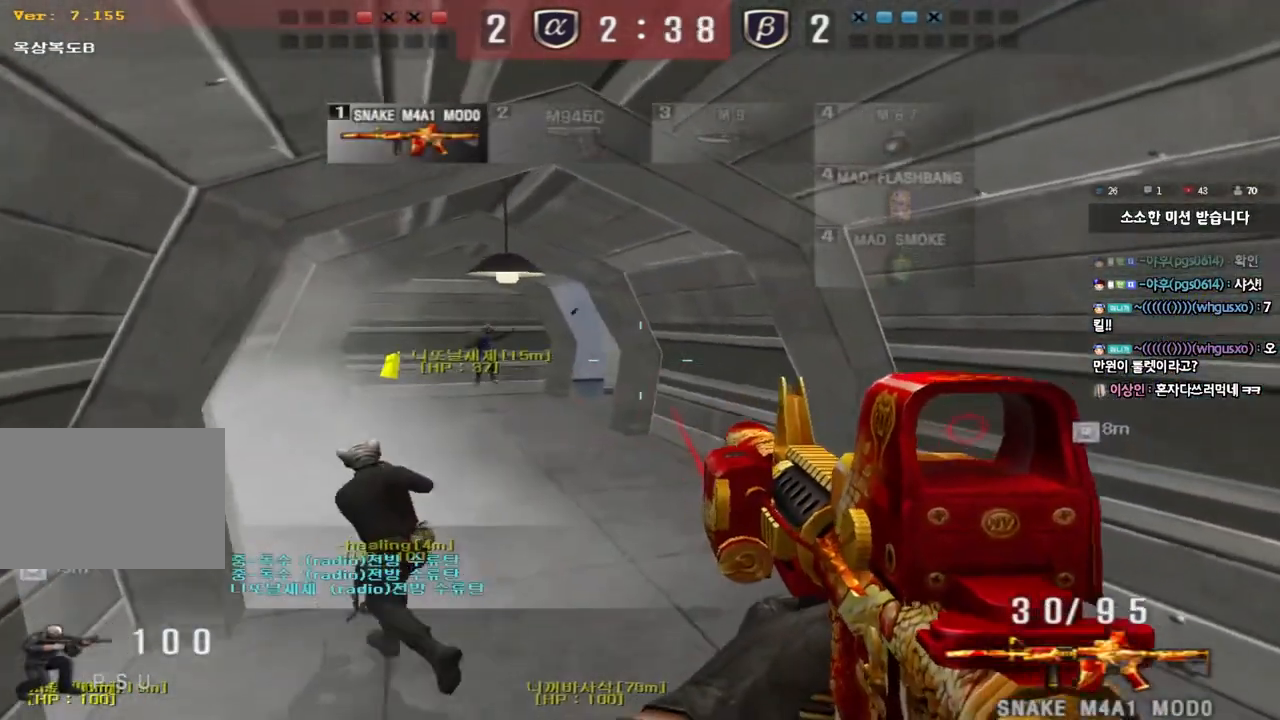
{"keys": ["a", "w"], "events": [[83, "ctrl", "up"], [200, "ctrl", "down"], [300, "ctrl", "up"]]}
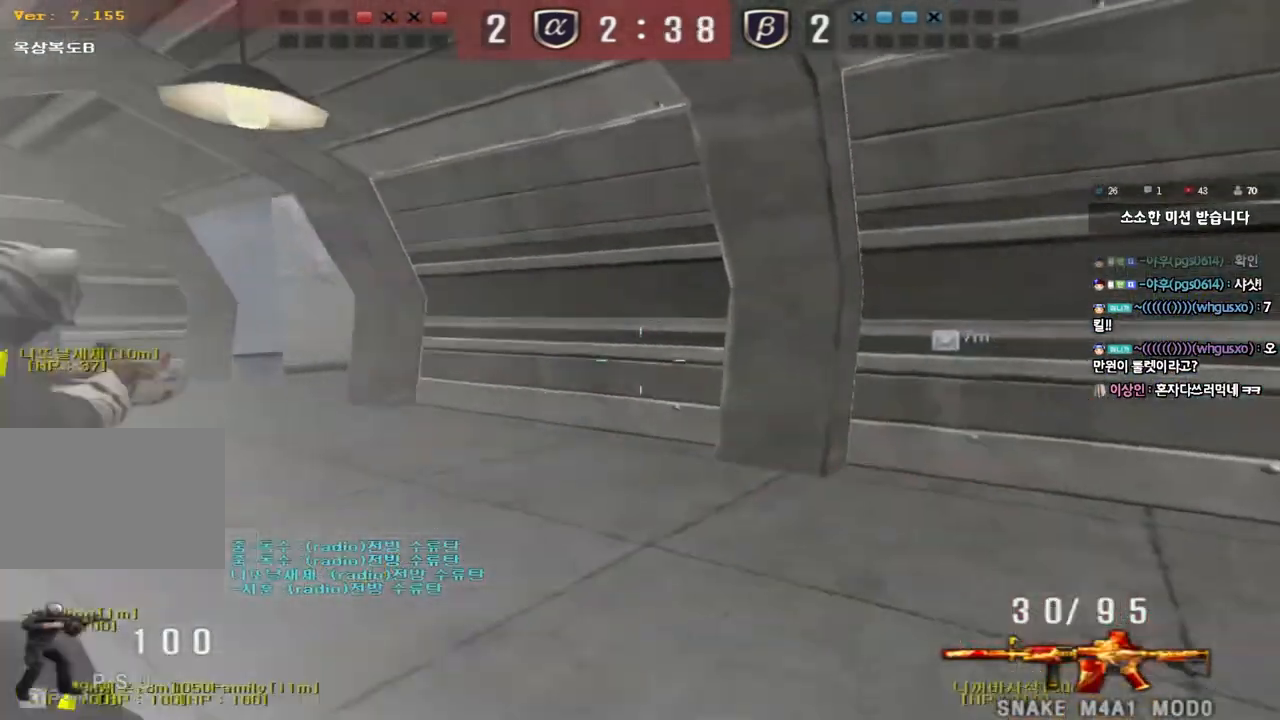
{"keys": ["a", "w"], "events": []}
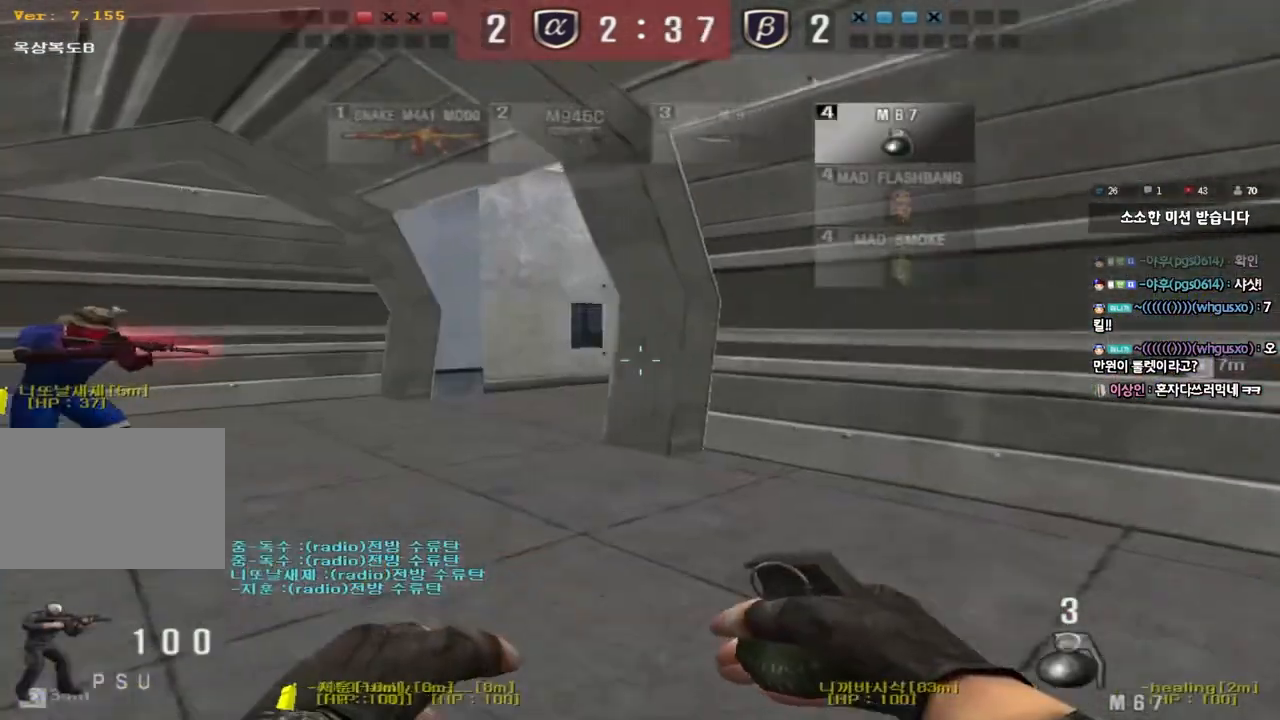
{"keys": ["a", "w"], "events": [[233, "w", "up"], [283, "w", "down"]]}
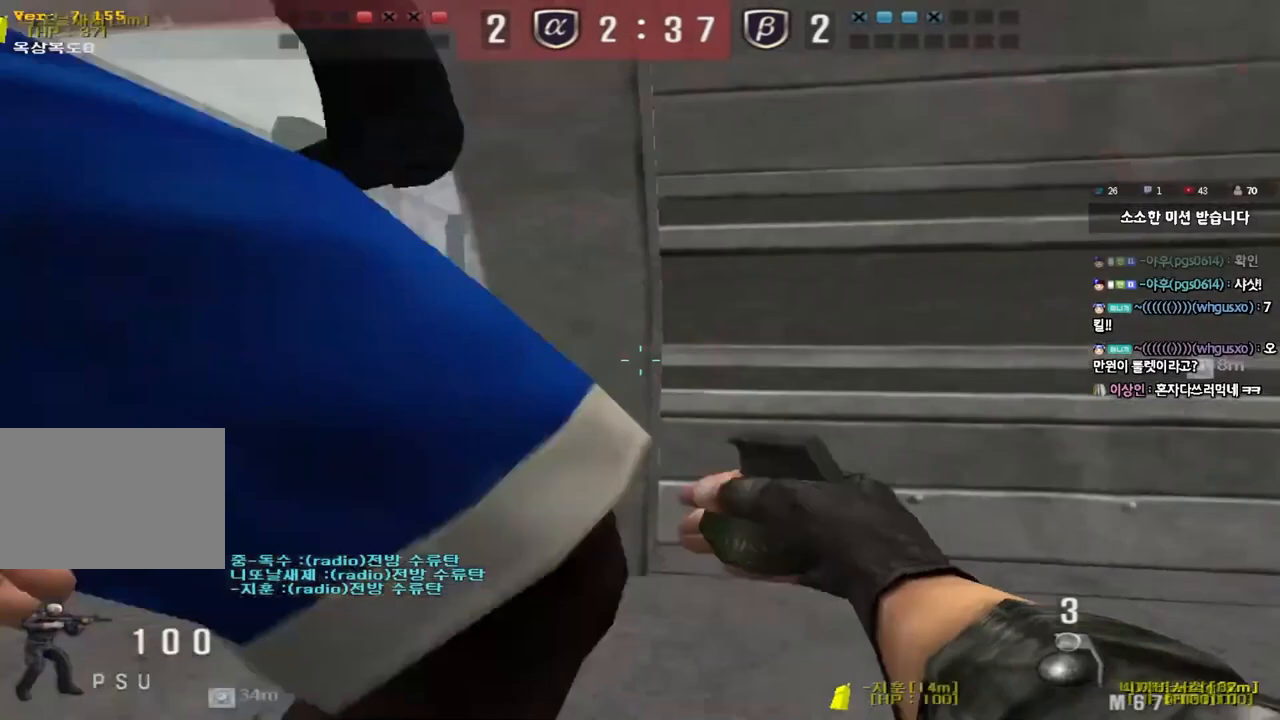
{"keys": ["a", "s"], "events": [[233, "space", "down"], [233, "w", "up"], [350, "space", "up"], [417, "s", "down"]]}
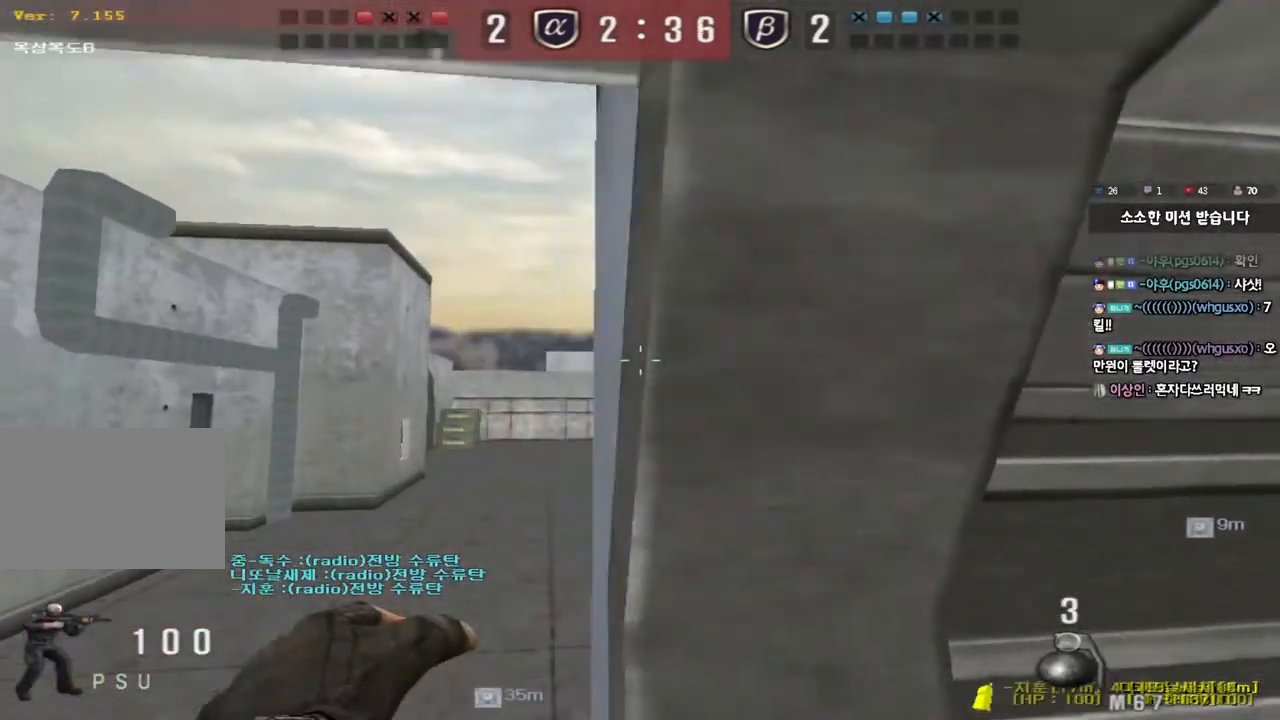
{"keys": ["d", "w"], "events": [[67, "a", "up"], [100, "d", "down"], [217, "s", "up"], [367, "w", "down"]]}
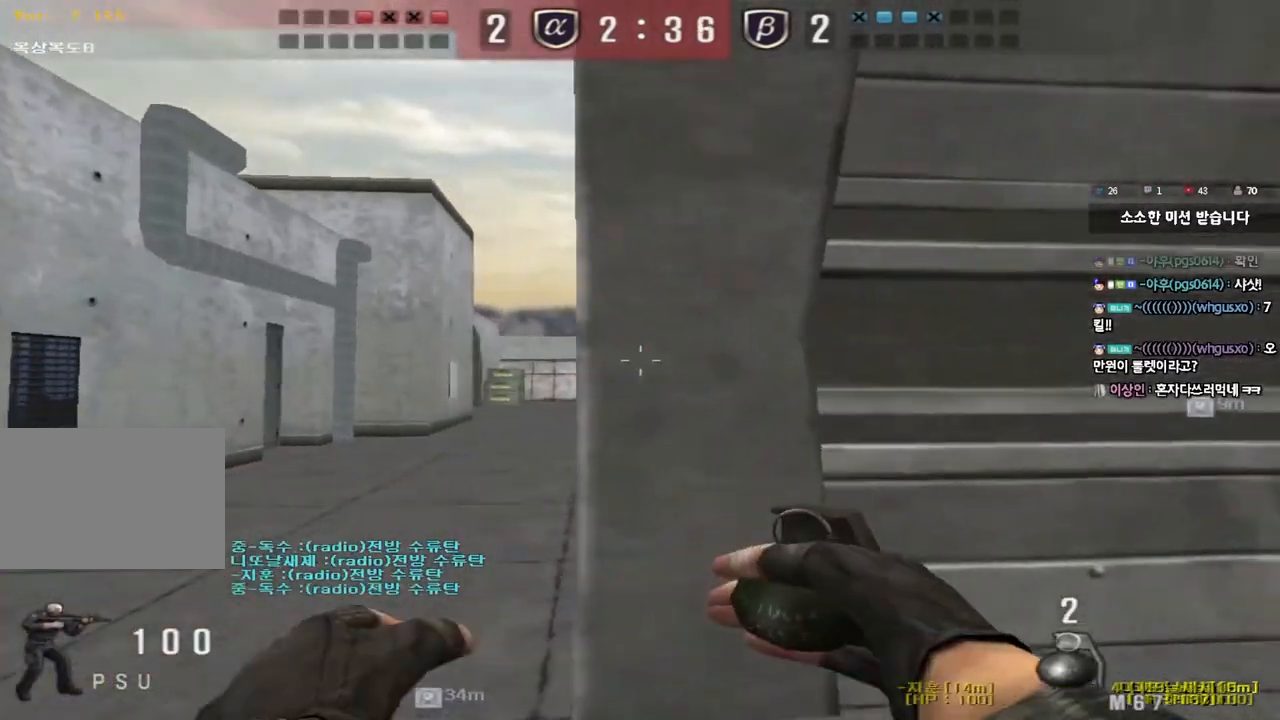
{"keys": ["a", "s"], "events": [[17, "d", "up"], [50, "a", "down"], [233, "w", "up"], [250, "space", "down"], [350, "s", "down"], [400, "space", "up"]]}
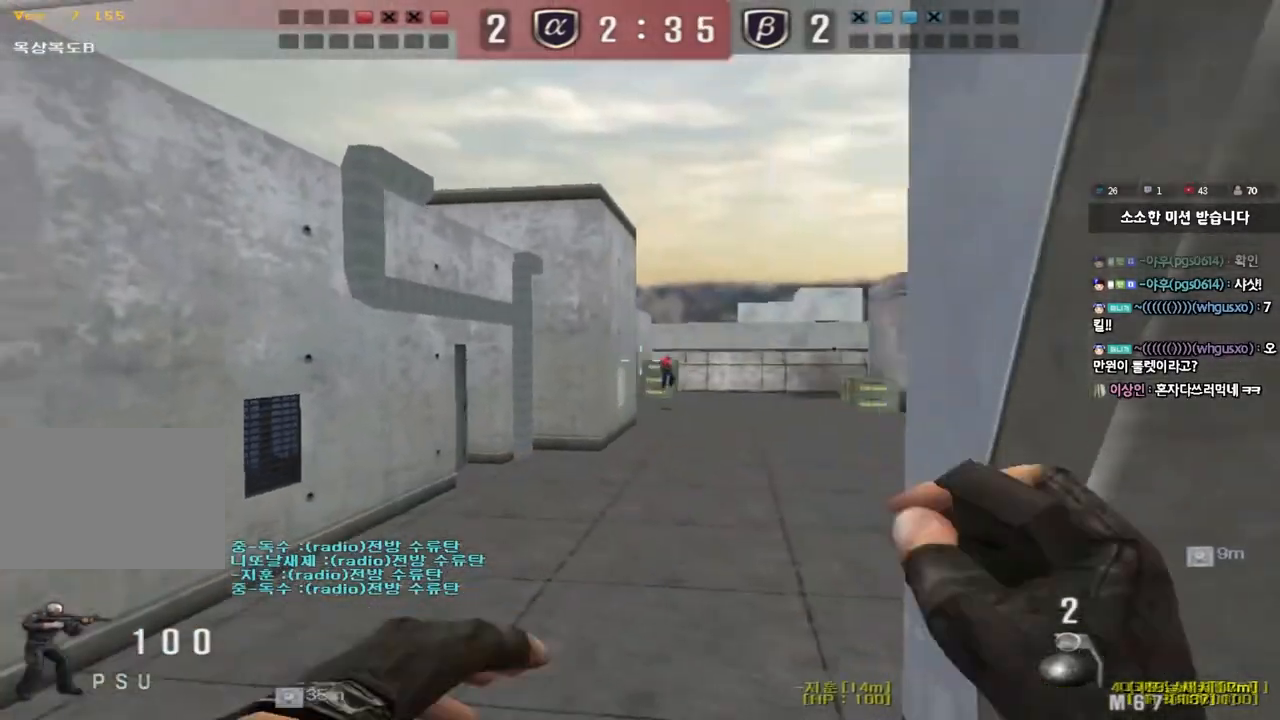
{"keys": ["d", "w"], "events": [[50, "a", "up"], [50, "d", "down"], [233, "s", "up"], [333, "w", "down"]]}
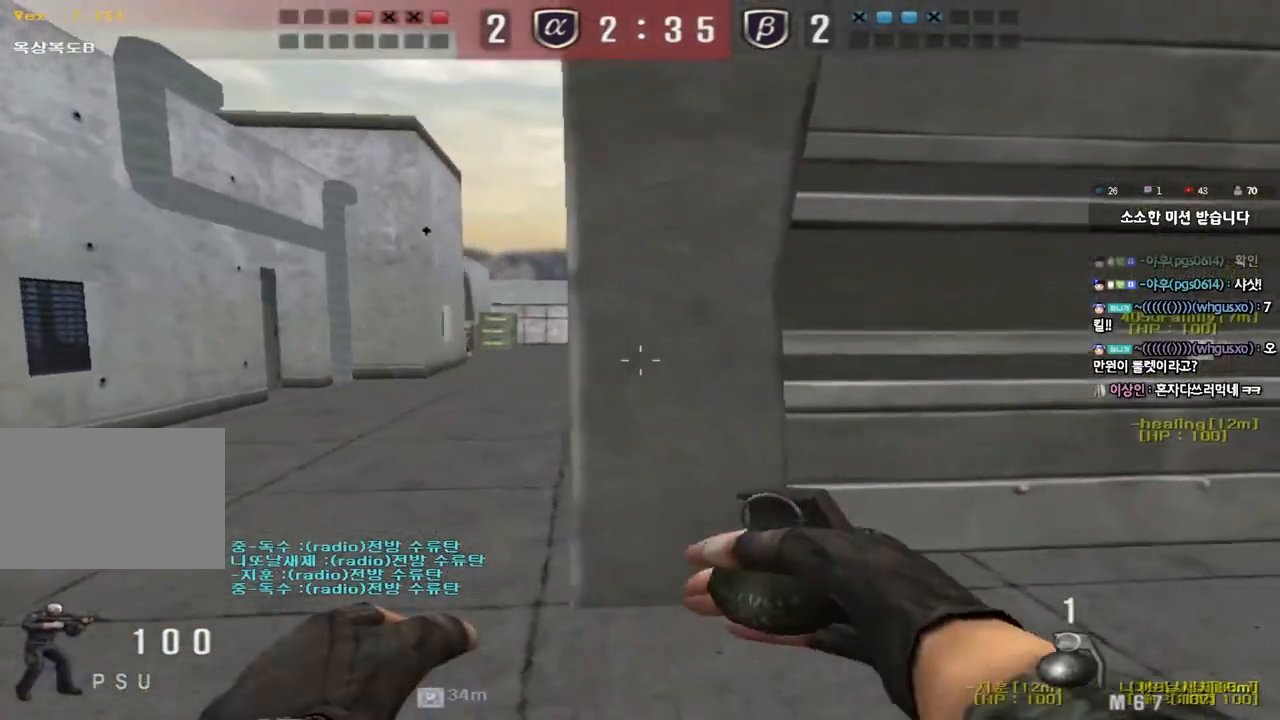
{"keys": ["a", "s"], "events": [[100, "d", "up"], [167, "a", "down"], [250, "space", "down"], [250, "w", "up"], [350, "s", "down"], [367, "space", "up"]]}
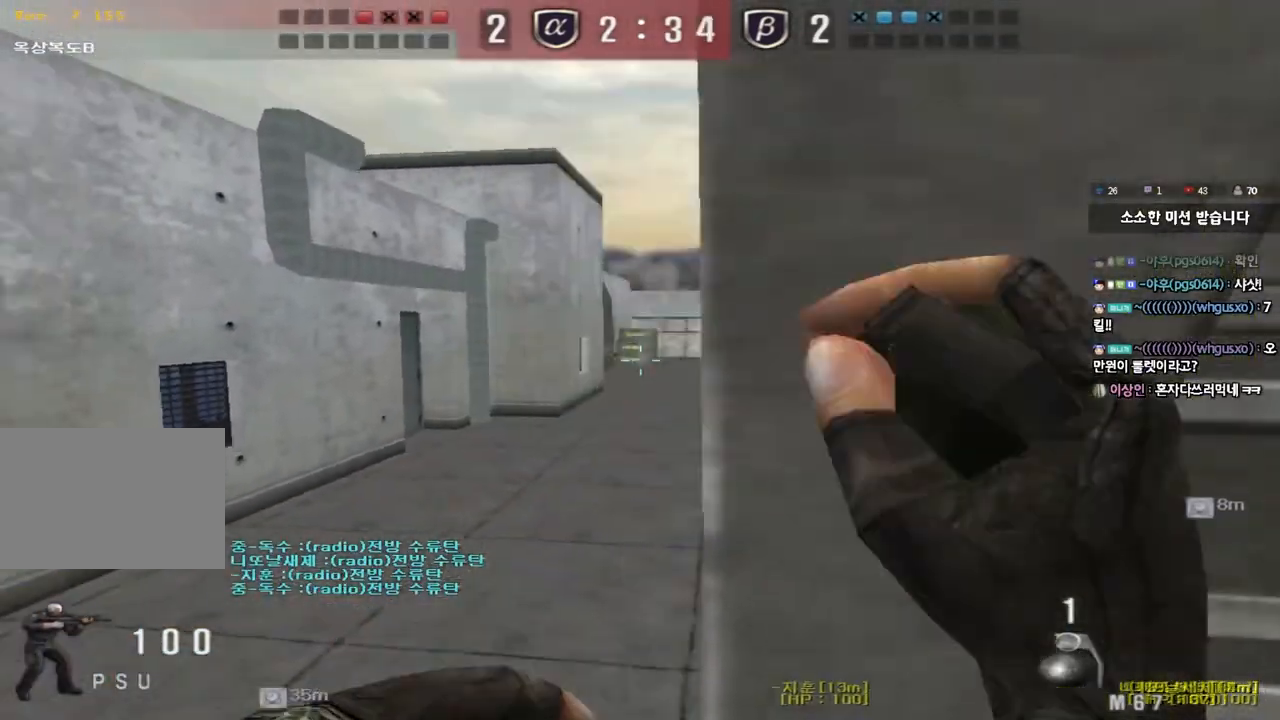
{"keys": ["a", "w"], "events": [[33, "a", "up"], [33, "d", "down"], [100, "s", "up"], [183, "w", "down"], [483, "d", "up"], [500, "a", "down"]]}
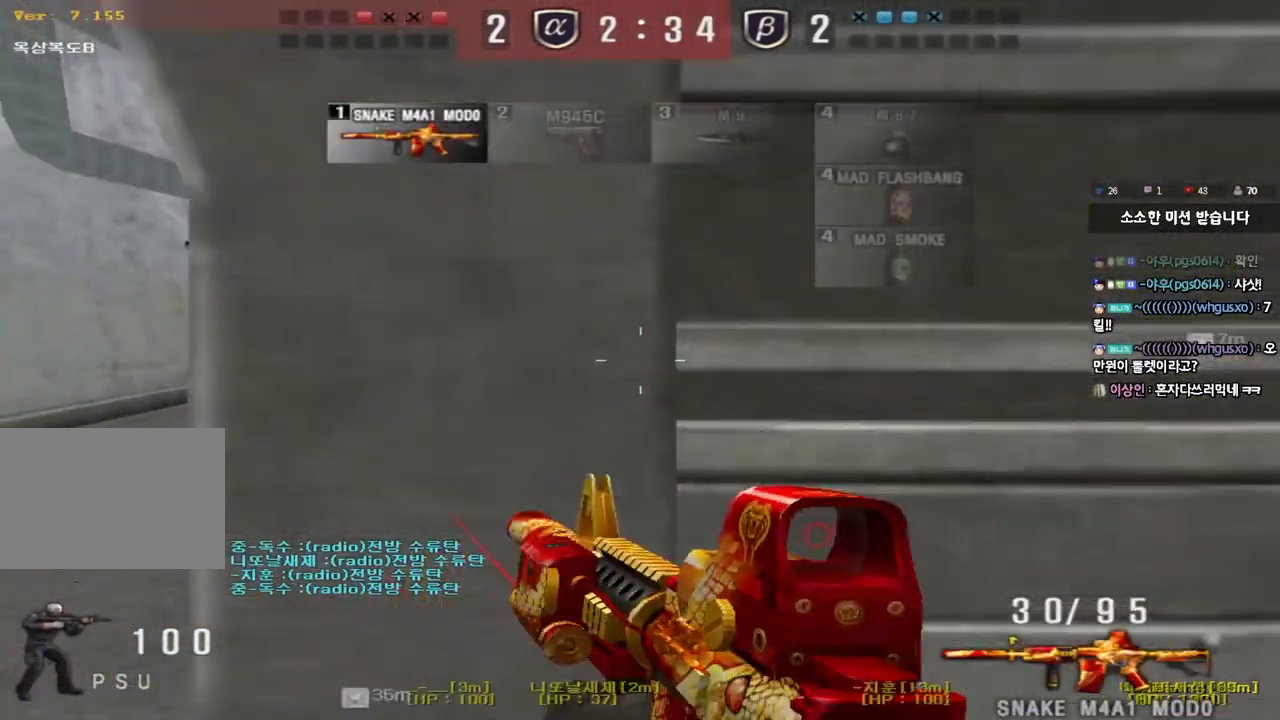
{"keys": ["shift"], "events": [[233, "shift", "down"], [233, "w", "up"], [250, "a", "up"], [267, "space", "down"], [367, "space", "up"]]}
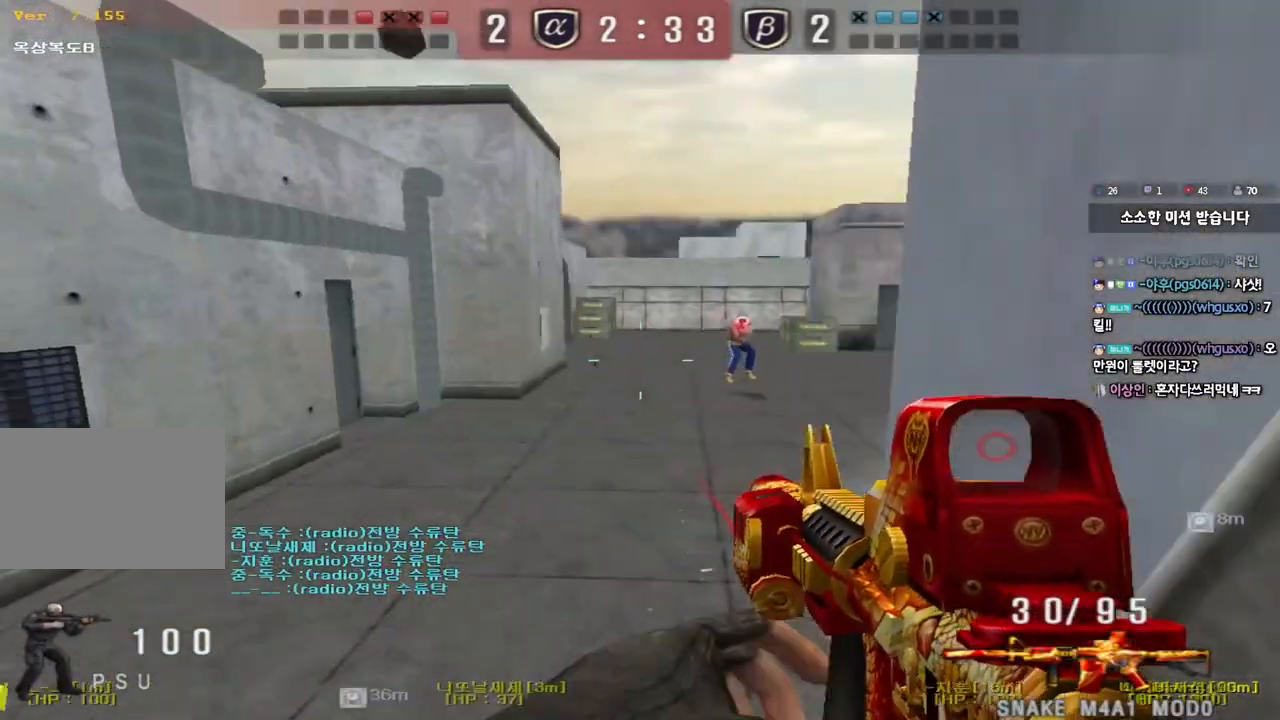
{"keys": ["d", "w"], "events": [[133, "shift", "up"], [400, "d", "down"], [400, "w", "down"]]}
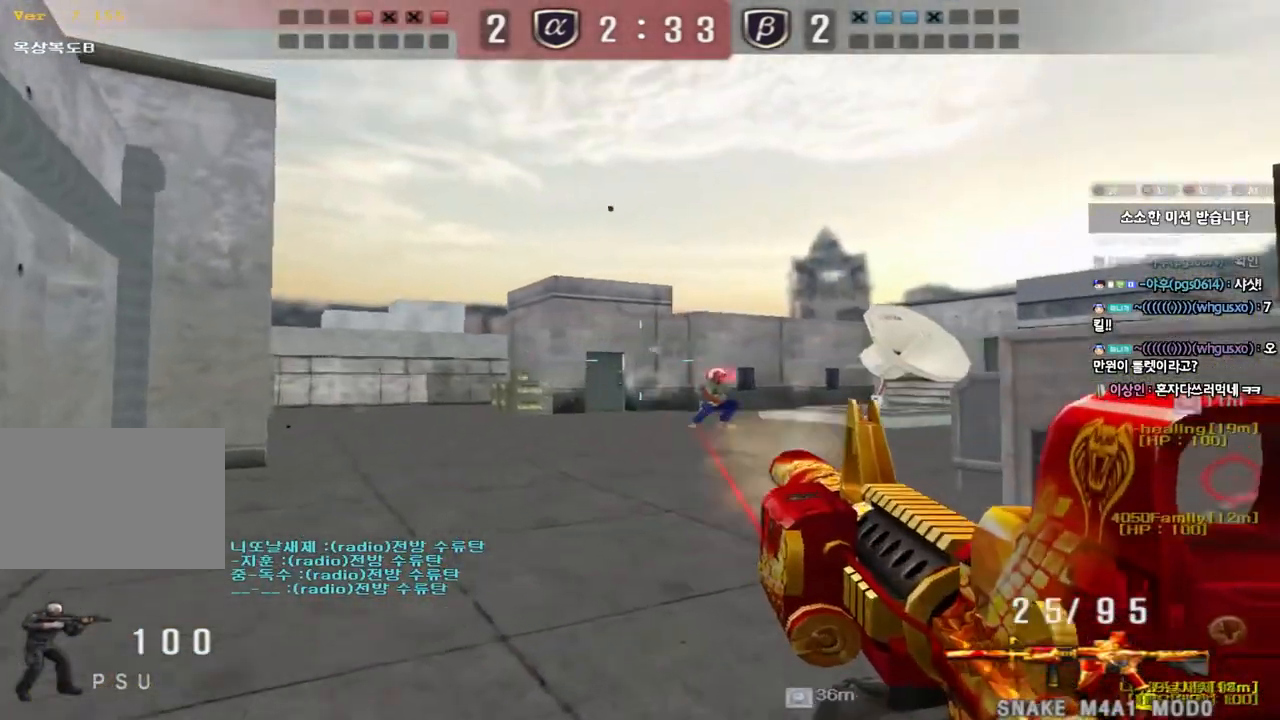
{"keys": ["a", "ctrl"], "events": [[67, "ctrl", "down"], [83, "d", "up"], [83, "w", "up"], [100, "space", "down"], [167, "a", "down"], [183, "ctrl", "up"], [183, "s", "down"], [183, "space", "up"], [283, "ctrl", "down"], [483, "s", "up"]]}